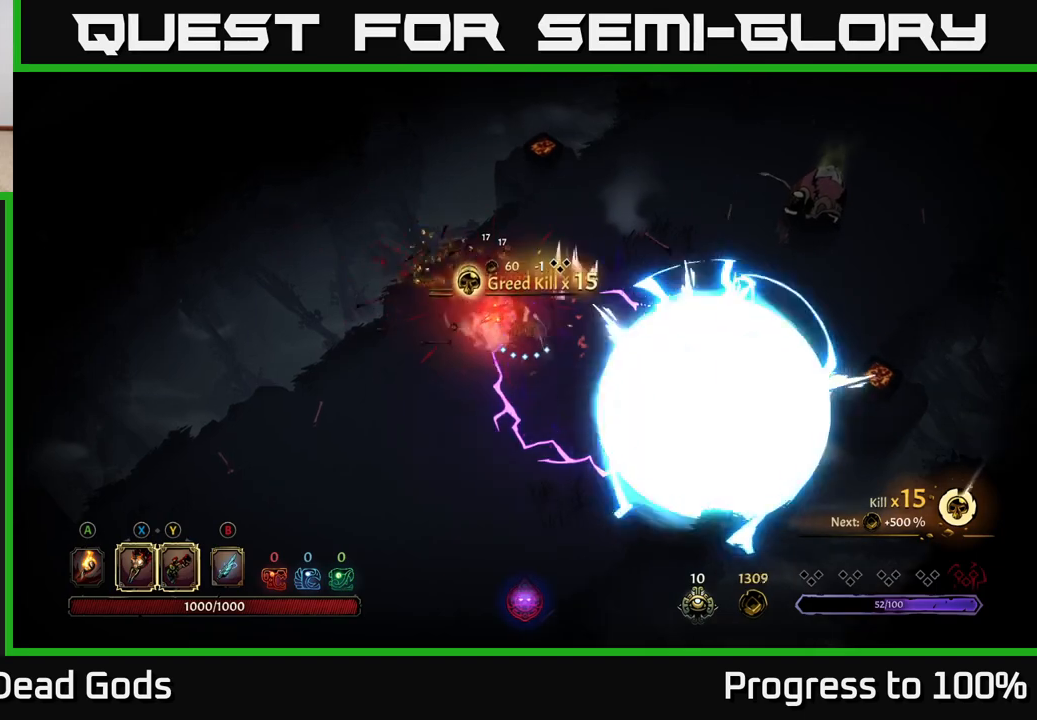
Gameplay with a controller (Xbox layout); each line is a JSON object with the inputs held at the frame after it. "events" lists button and stick changes between this image and that frame as [ms after this image, input, new state], when the widget could be followed in between.
{"buttons": ["R2"], "left_stick": "up-right", "right_stick": "center", "events": [[417, "R2", "down"]]}
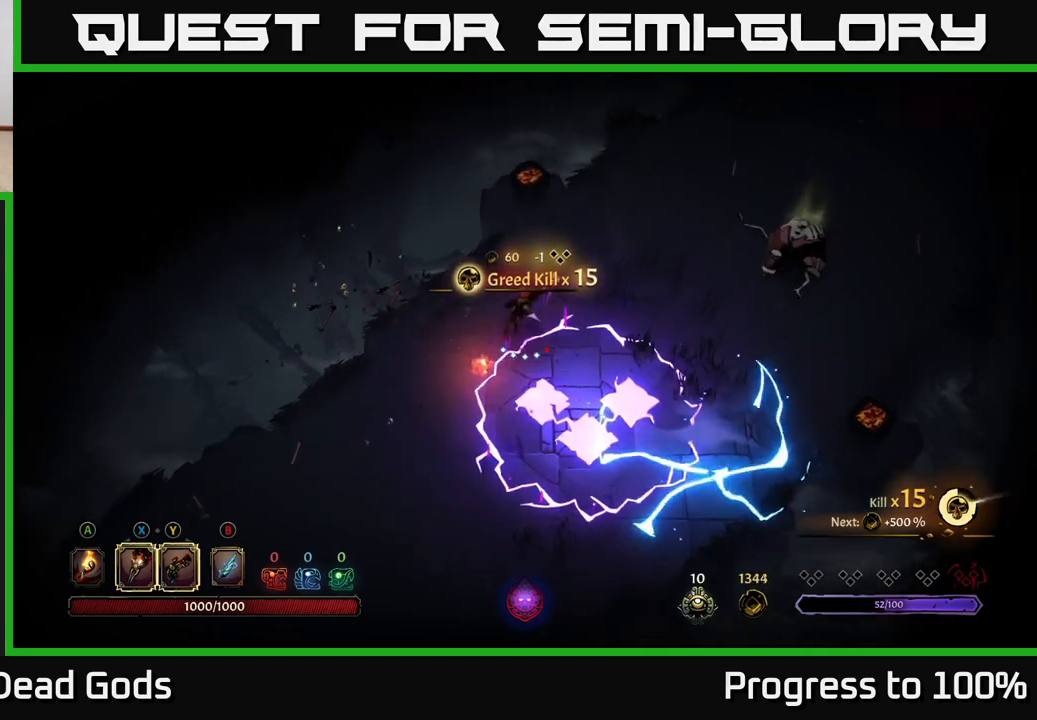
{"buttons": [], "left_stick": "right", "right_stick": "center", "events": [[117, "R2", "up"], [217, "left_stick", "center"], [350, "left_stick", "down-right"], [500, "left_stick", "right"]]}
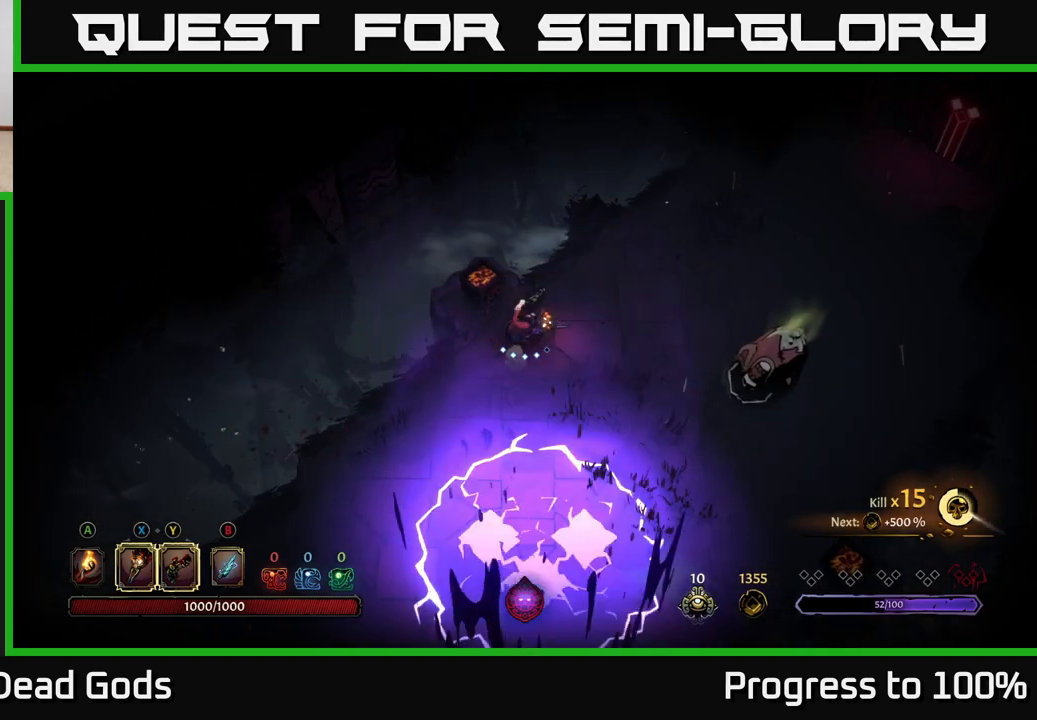
{"buttons": ["Y"], "left_stick": "right", "right_stick": "center", "events": [[17, "Y", "down"]]}
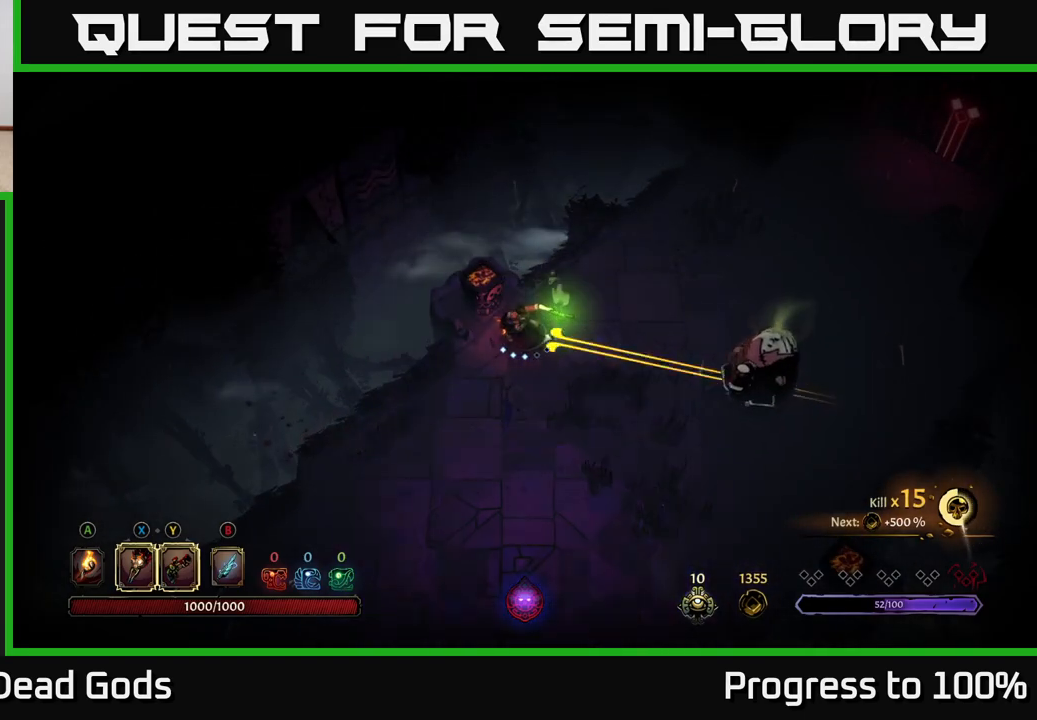
{"buttons": [], "left_stick": "right", "right_stick": "center", "events": [[83, "Y", "up"], [183, "left_stick", "center"], [267, "left_stick", "down-right"], [467, "left_stick", "right"]]}
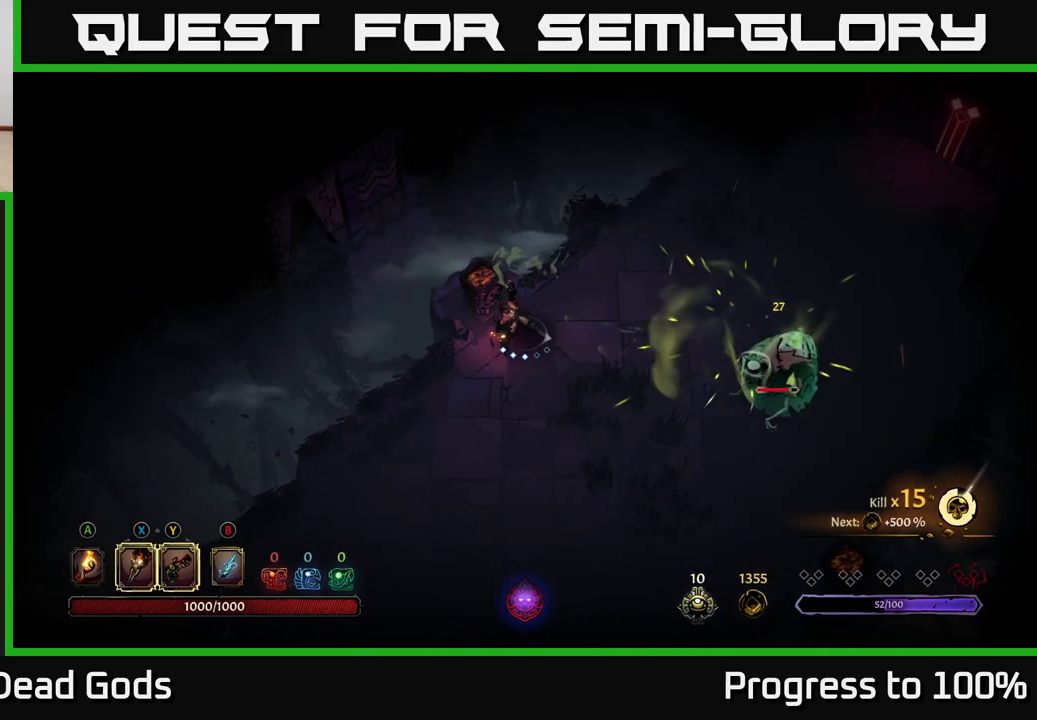
{"buttons": [], "left_stick": "right", "right_stick": "center", "events": []}
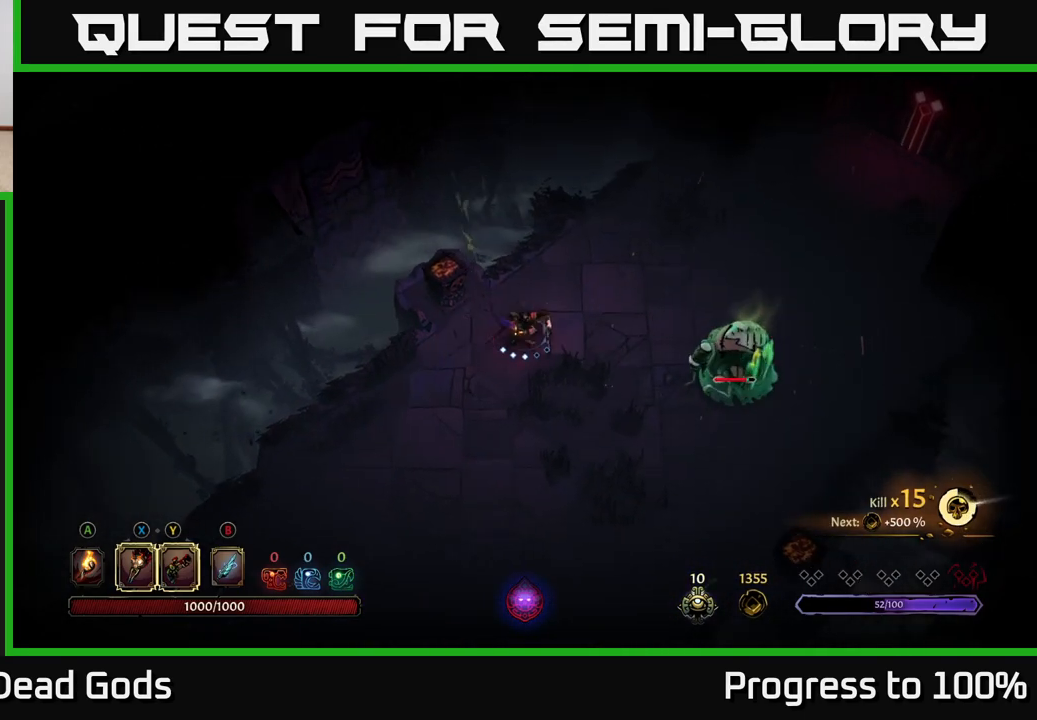
{"buttons": [], "left_stick": "right", "right_stick": "center", "events": [[417, "X", "down"], [500, "X", "up"]]}
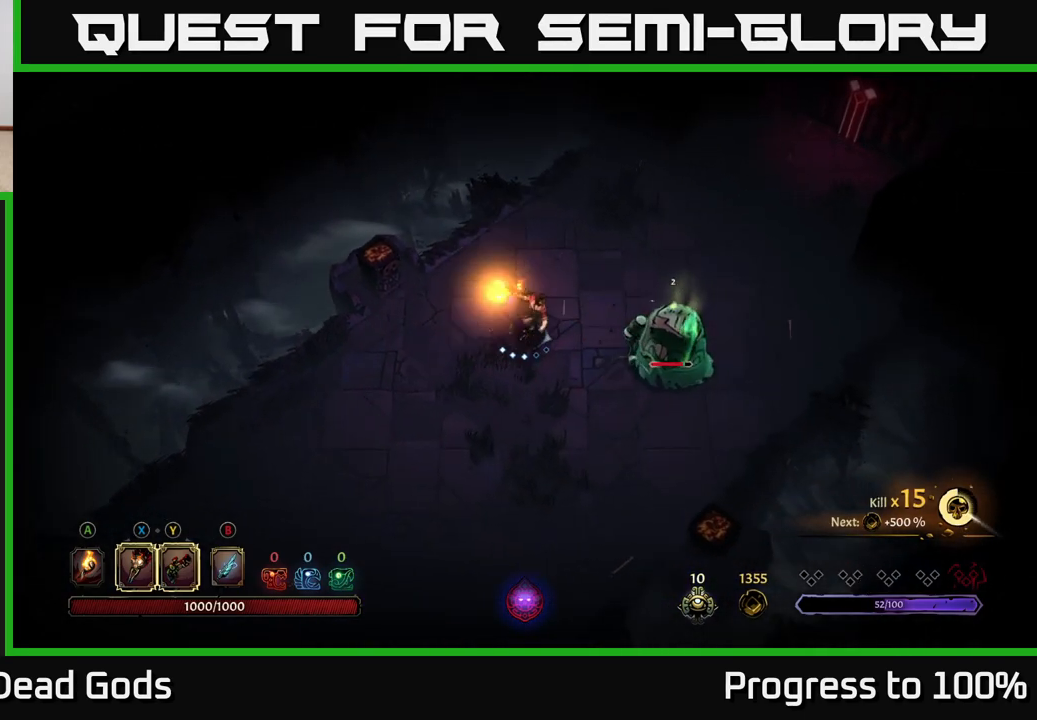
{"buttons": [], "left_stick": "center", "right_stick": "center", "events": [[100, "X", "down"], [200, "X", "up"], [333, "X", "down"], [383, "left_stick", "center"], [450, "X", "up"]]}
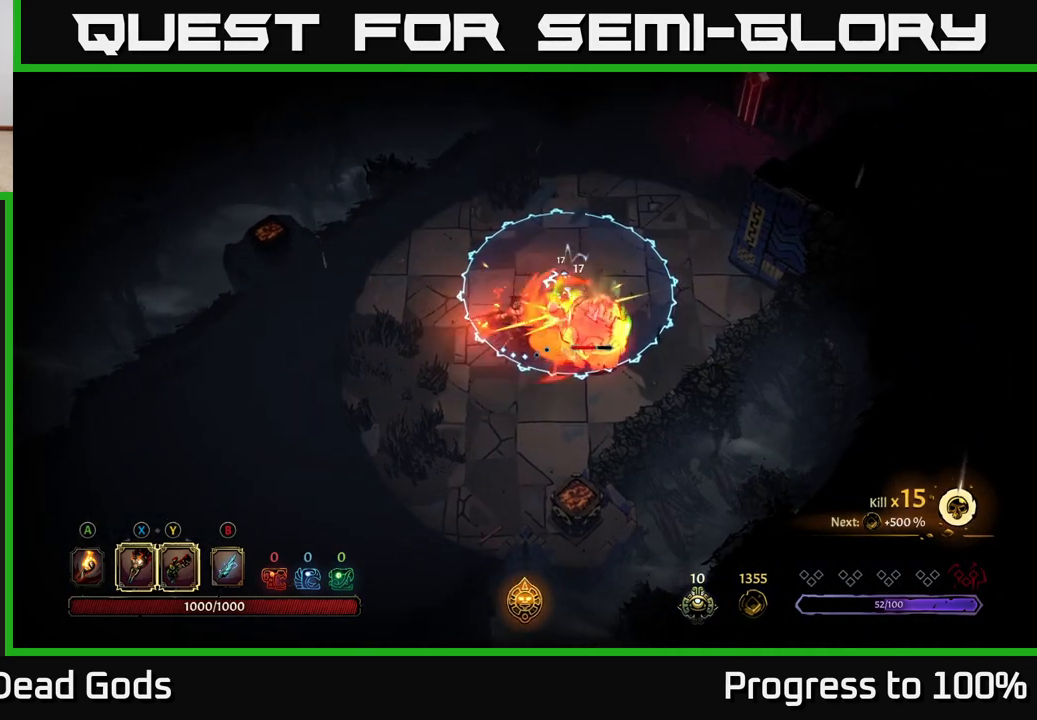
{"buttons": [], "left_stick": "down", "right_stick": "center", "events": [[83, "X", "down"], [200, "X", "up"], [250, "left_stick", "down-right"], [317, "left_stick", "down"], [350, "R2", "down"], [467, "R2", "up"]]}
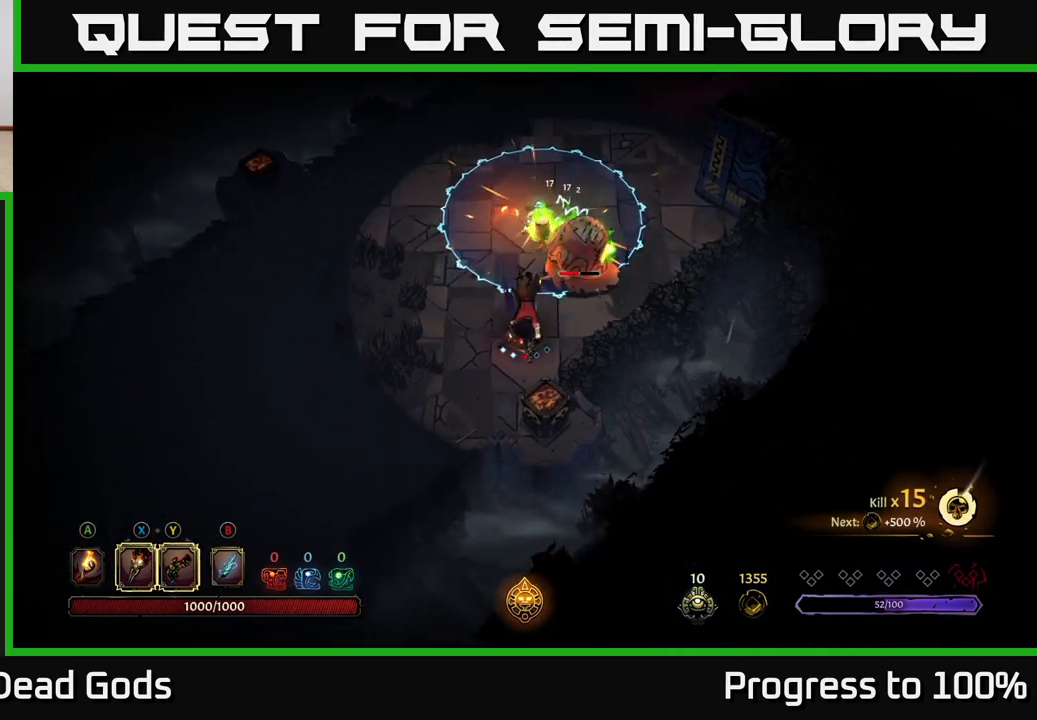
{"buttons": [], "left_stick": "up", "right_stick": "center", "events": [[17, "left_stick", "down-left"], [233, "left_stick", "center"], [483, "left_stick", "up"]]}
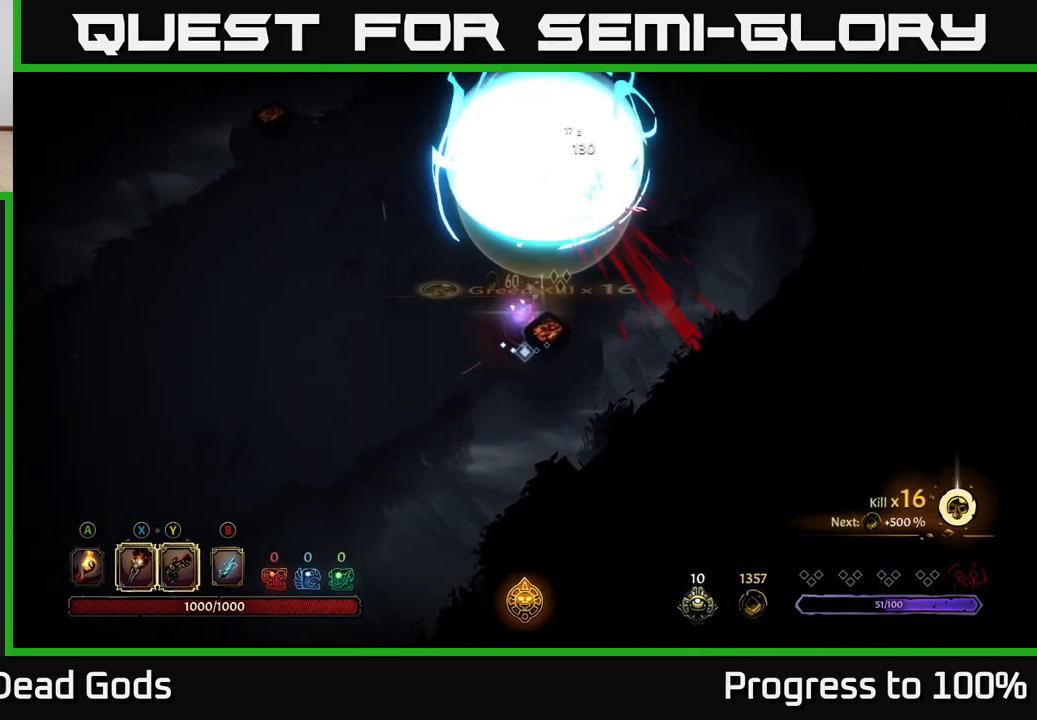
{"buttons": [], "left_stick": "up", "right_stick": "center", "events": []}
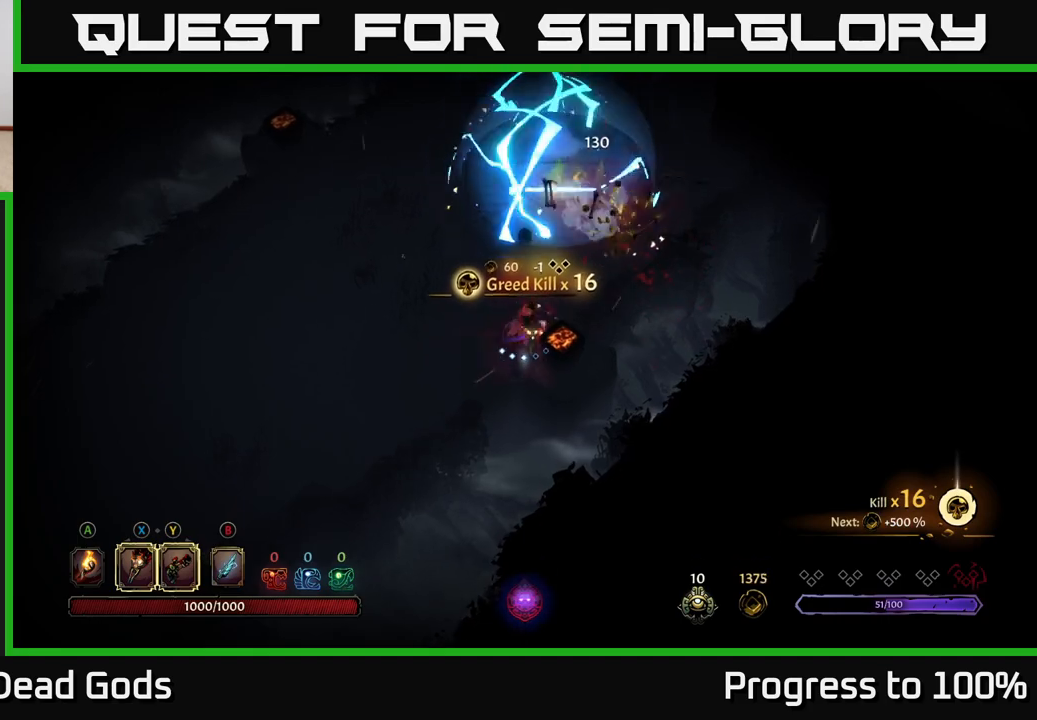
{"buttons": [], "left_stick": "up-right", "right_stick": "center", "events": [[250, "A", "down"], [317, "A", "up"], [417, "left_stick", "up-right"]]}
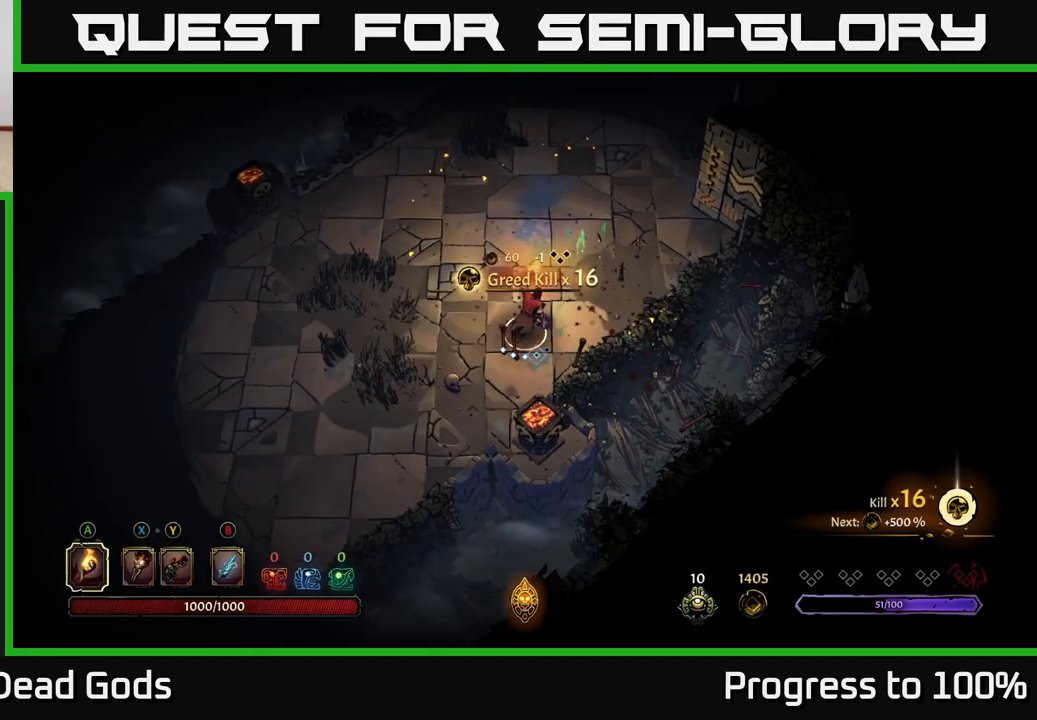
{"buttons": [], "left_stick": "up", "right_stick": "center", "events": [[133, "left_stick", "up"]]}
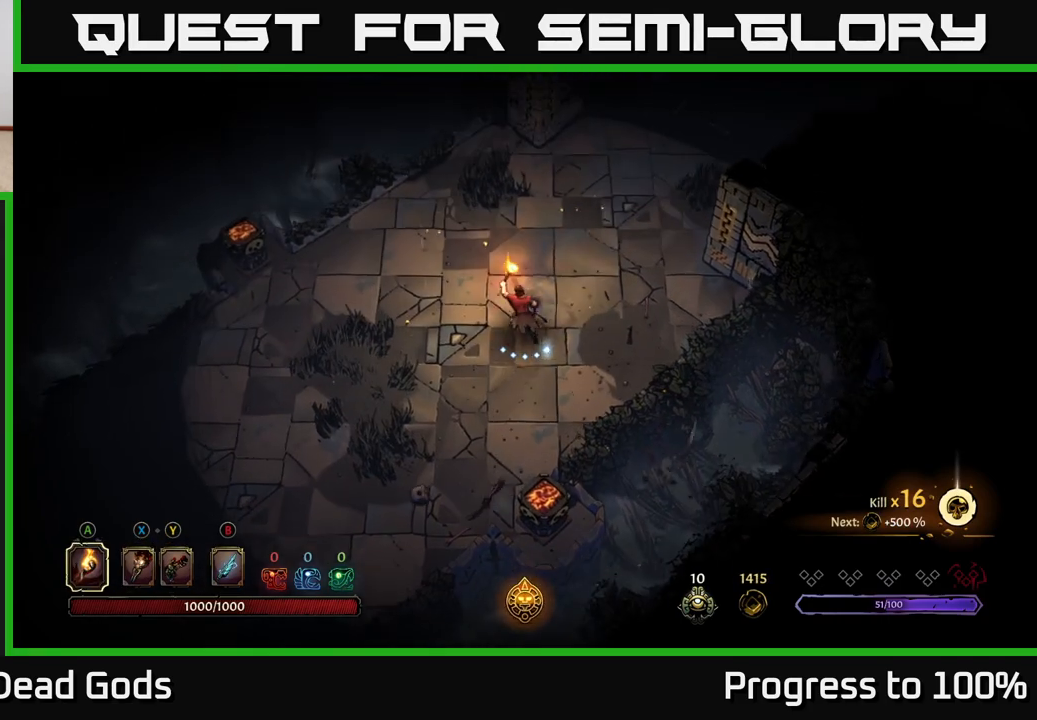
{"buttons": [], "left_stick": "up-right", "right_stick": "center", "events": [[383, "left_stick", "up-right"]]}
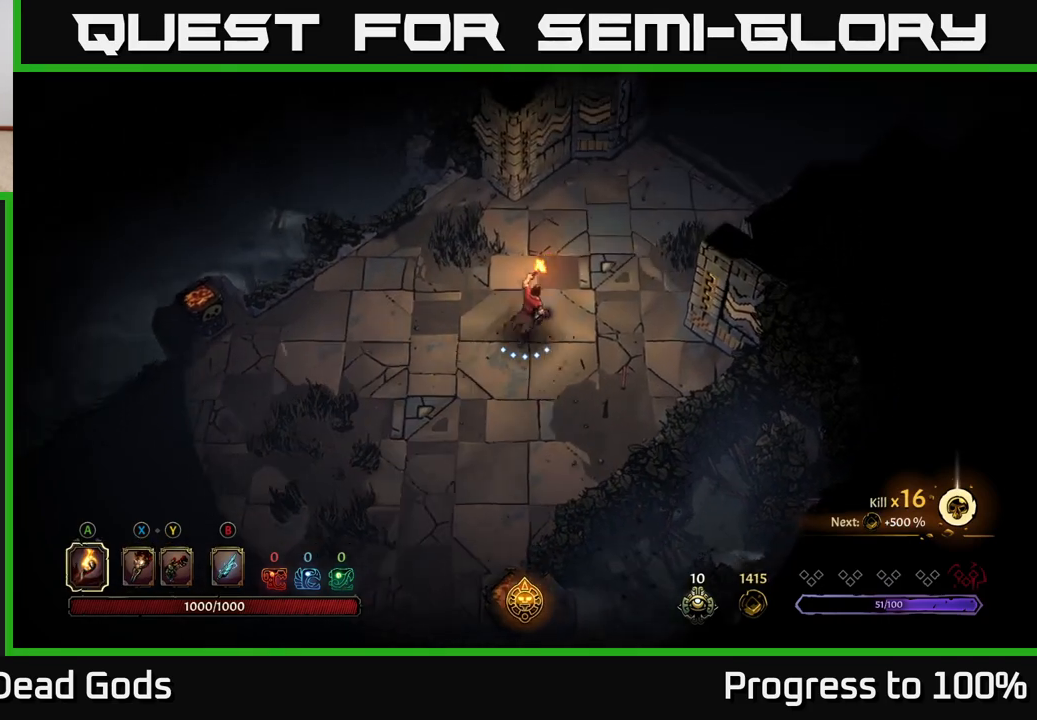
{"buttons": [], "left_stick": "up-right", "right_stick": "center", "events": []}
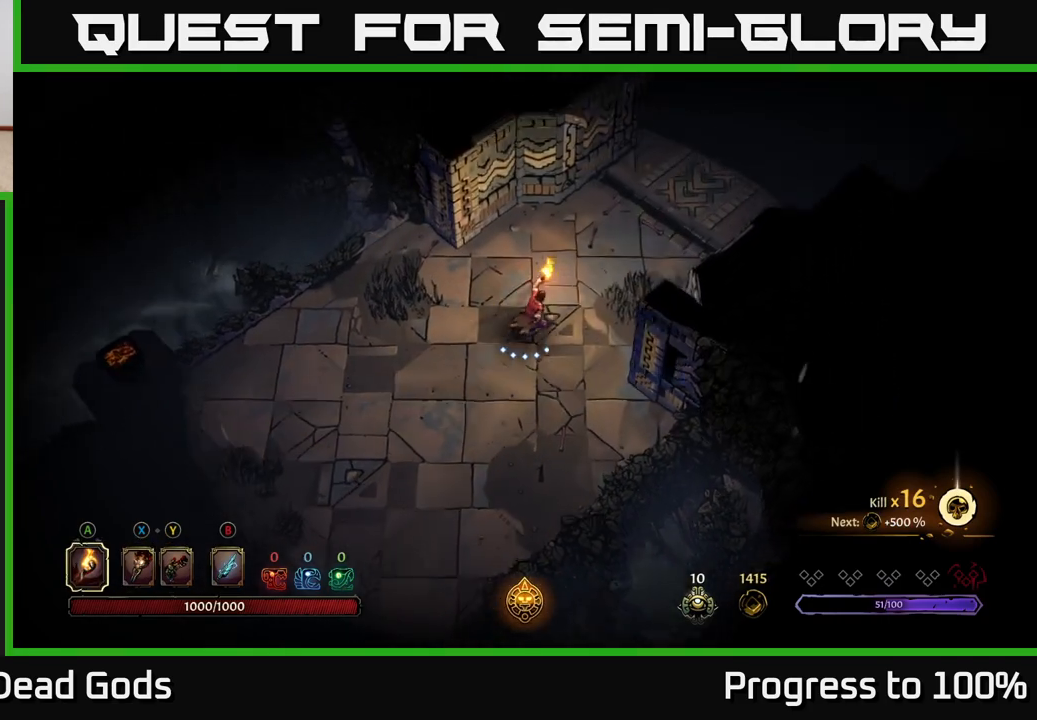
{"buttons": [], "left_stick": "up-right", "right_stick": "center", "events": []}
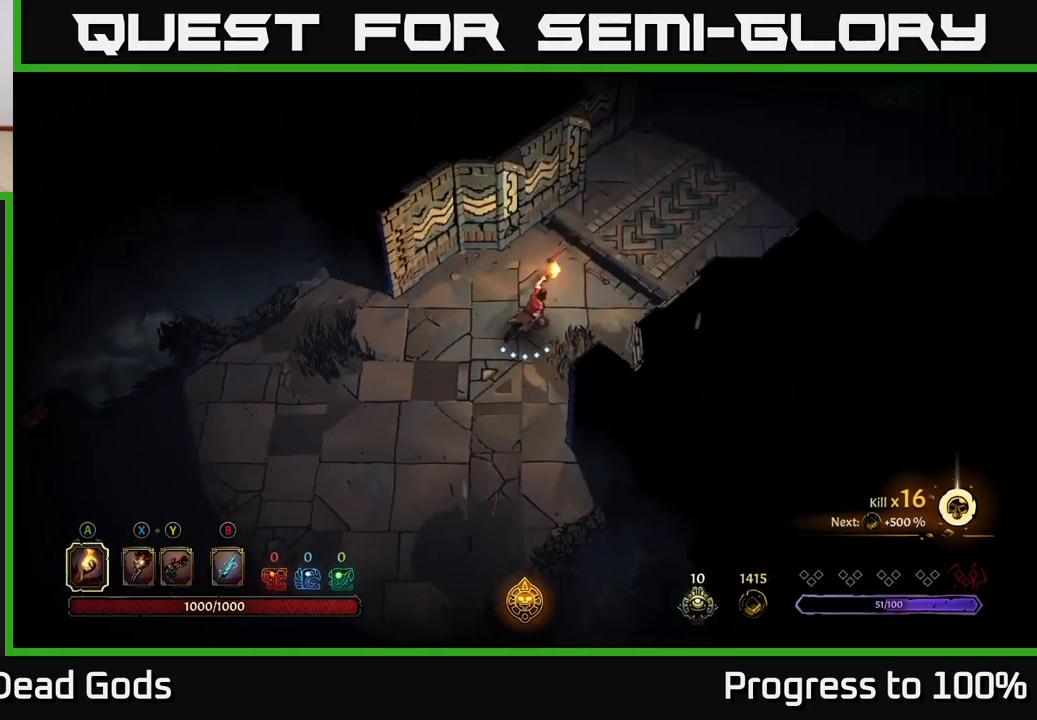
{"buttons": [], "left_stick": "up-right", "right_stick": "center", "events": []}
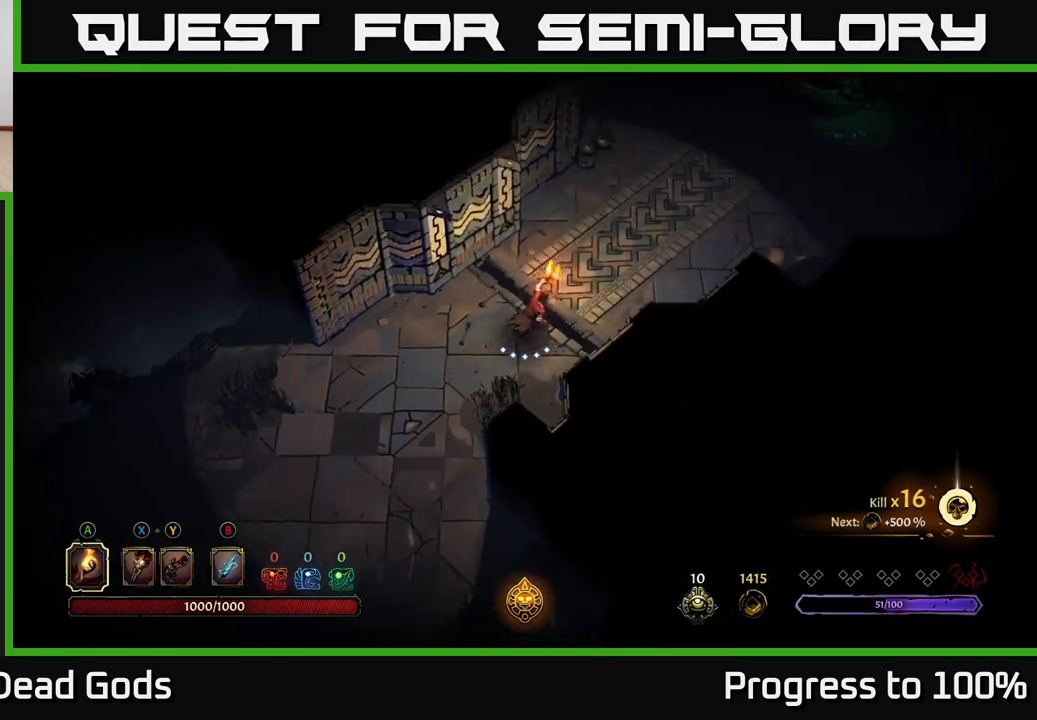
{"buttons": [], "left_stick": "up-right", "right_stick": "center", "events": []}
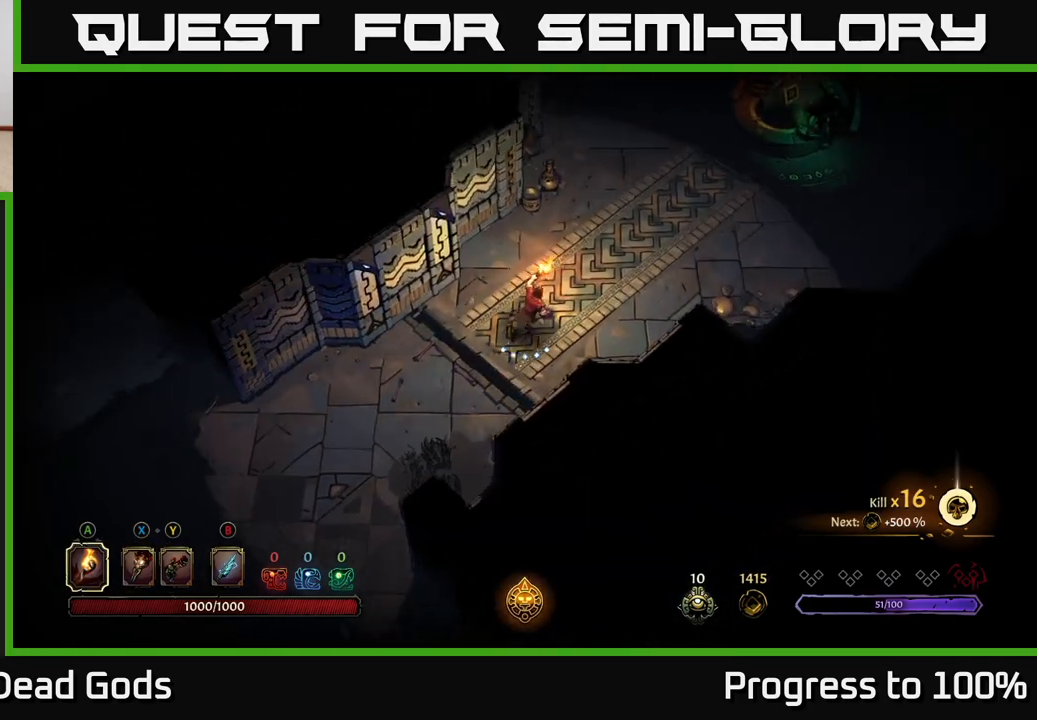
{"buttons": ["R2"], "left_stick": "up-right", "right_stick": "center", "events": [[500, "R2", "down"]]}
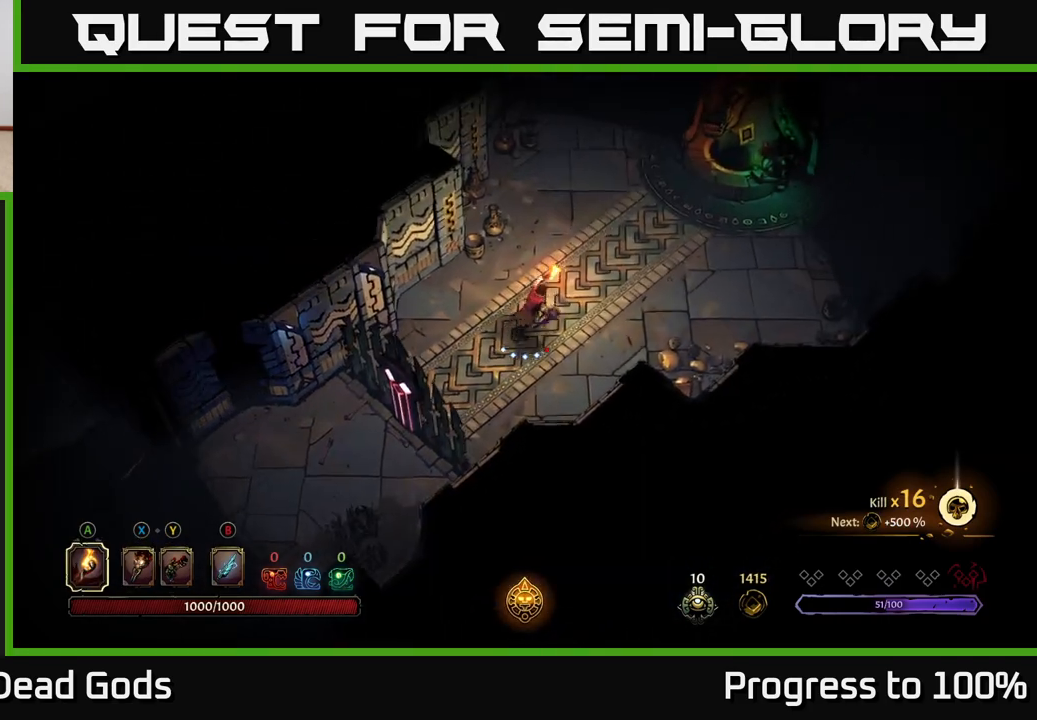
{"buttons": [], "left_stick": "up-right", "right_stick": "center", "events": [[150, "R2", "up"]]}
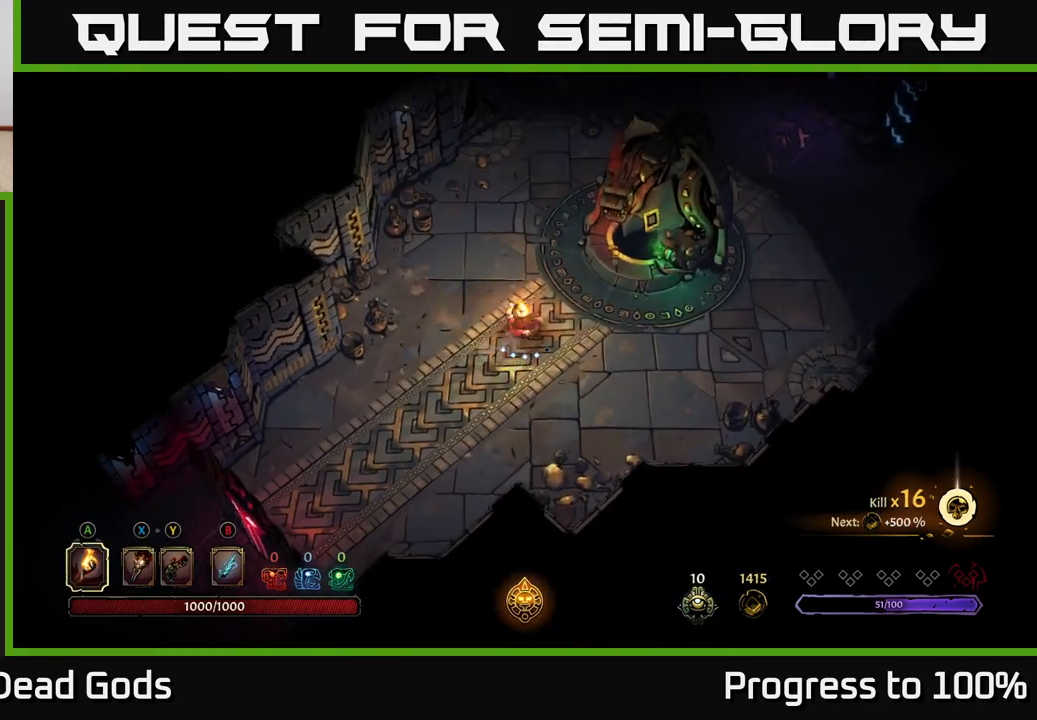
{"buttons": ["R1"], "left_stick": "up-right", "right_stick": "center", "events": [[500, "R1", "down"]]}
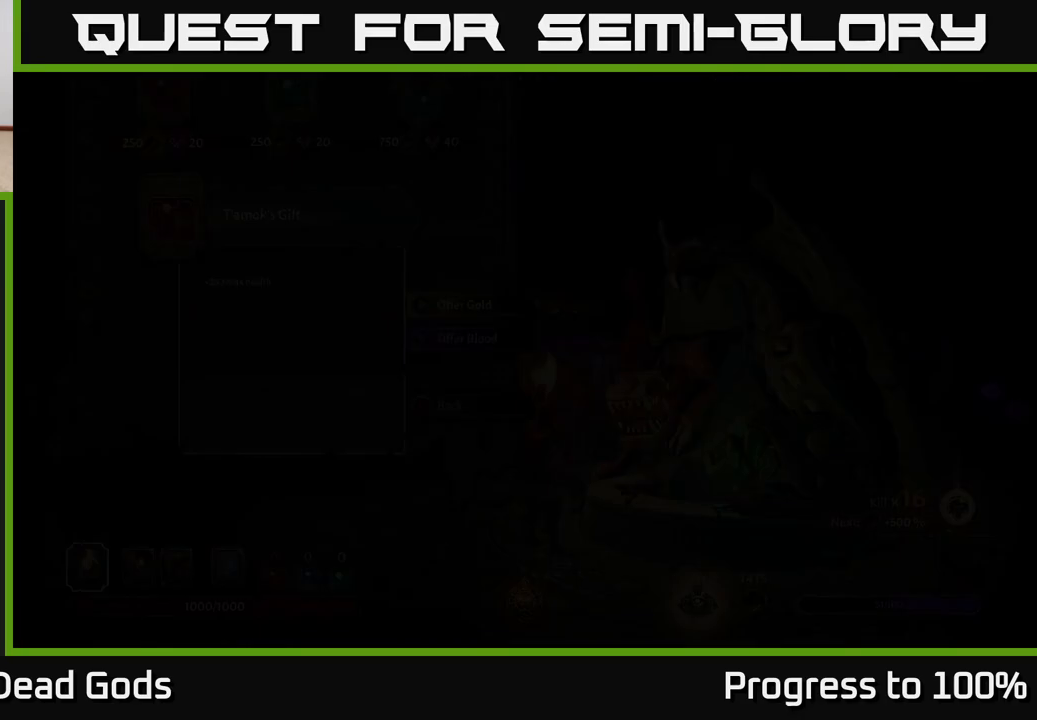
{"buttons": [], "left_stick": "right", "right_stick": "center", "events": [[67, "left_stick", "center"], [100, "R1", "up"], [400, "left_stick", "right"]]}
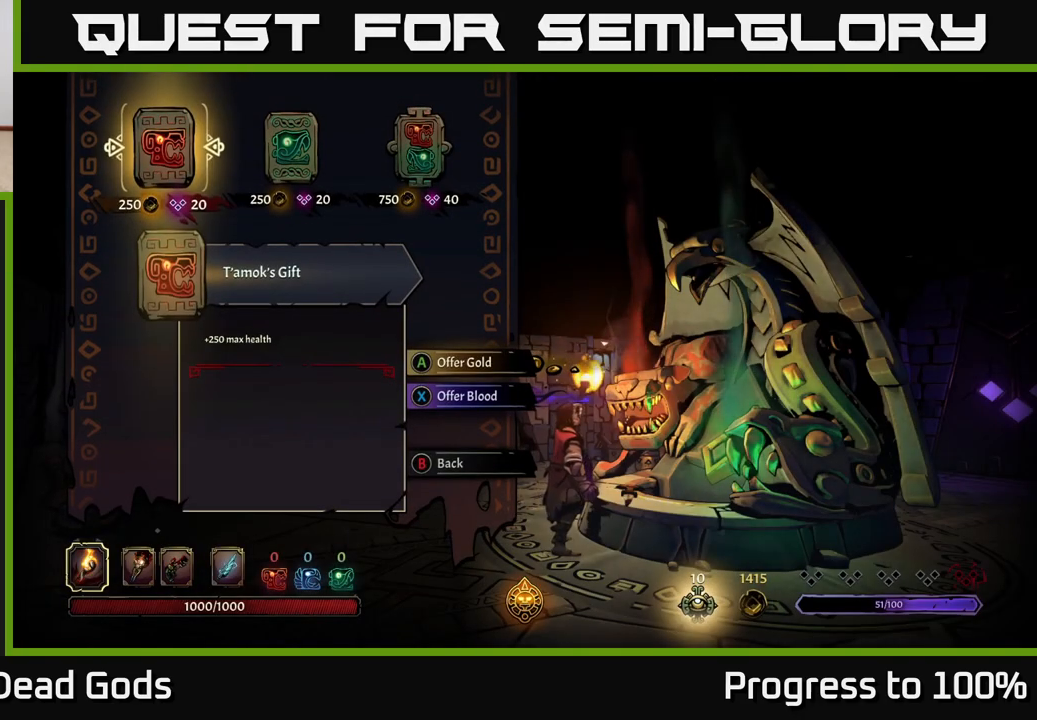
{"buttons": [], "left_stick": "center", "right_stick": "center", "events": [[33, "left_stick", "center"], [117, "left_stick", "right"], [267, "left_stick", "center"], [333, "left_stick", "right"], [500, "left_stick", "center"]]}
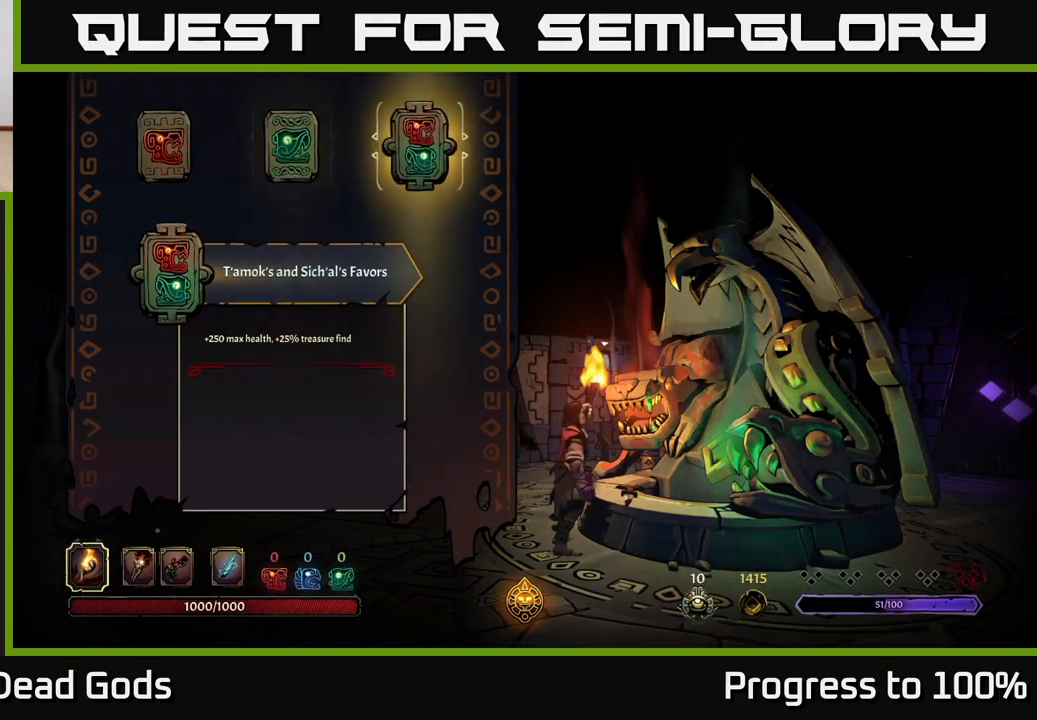
{"buttons": [], "left_stick": "center", "right_stick": "center", "events": [[17, "A", "down"], [100, "A", "up"]]}
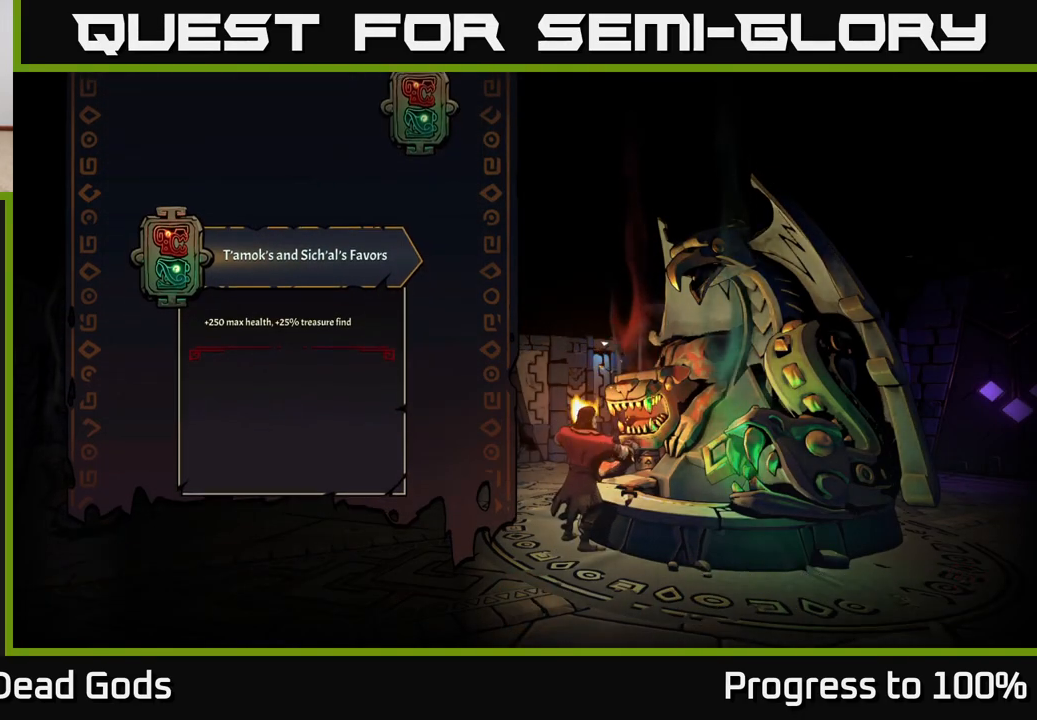
{"buttons": [], "left_stick": "center", "right_stick": "center", "events": []}
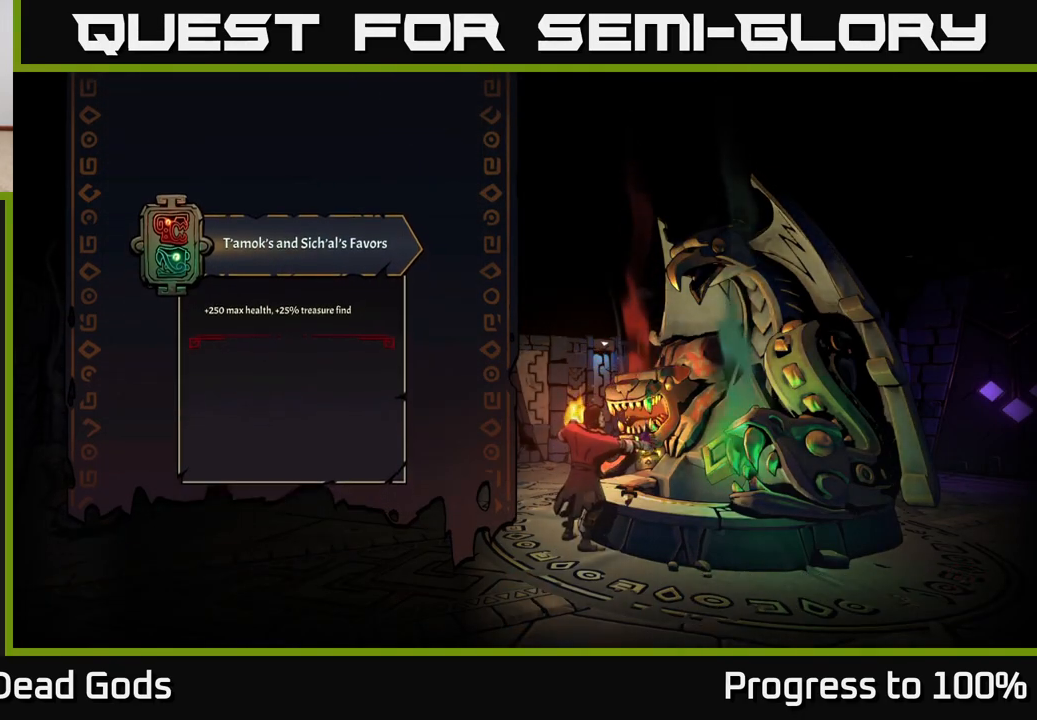
{"buttons": [], "left_stick": "center", "right_stick": "center", "events": []}
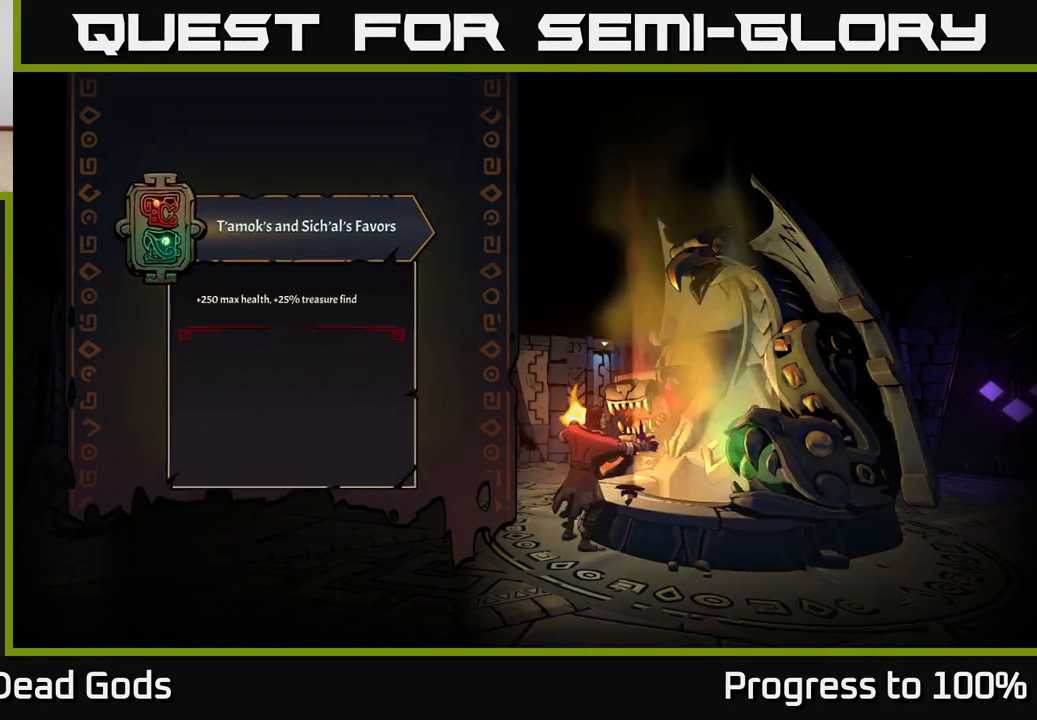
{"buttons": [], "left_stick": "center", "right_stick": "center", "events": []}
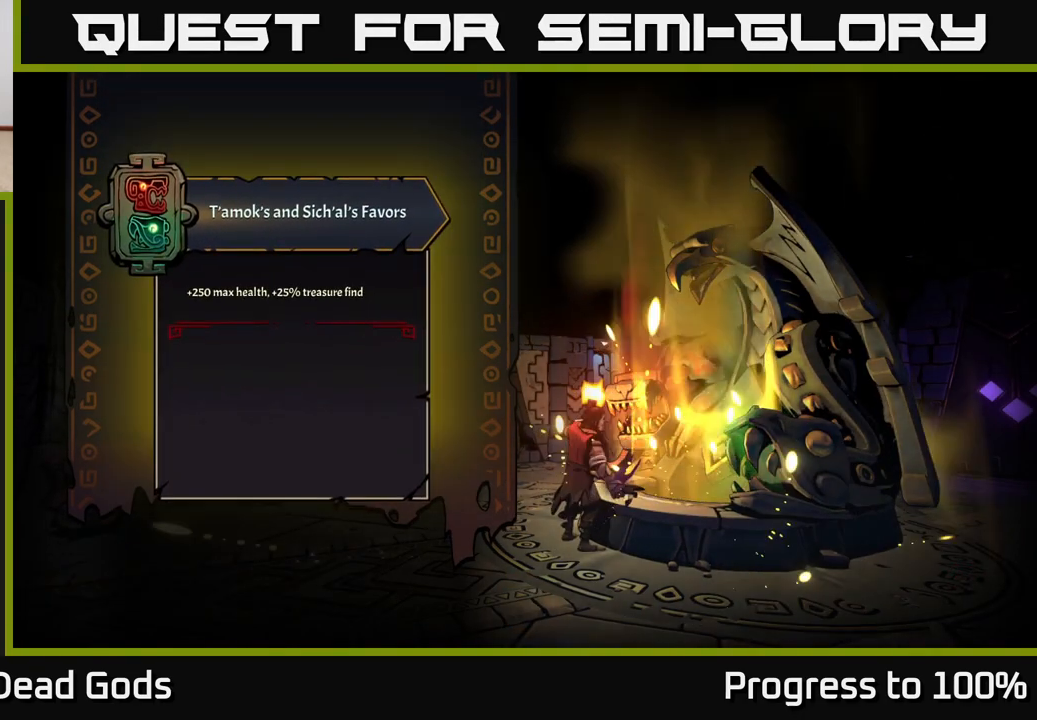
{"buttons": [], "left_stick": "center", "right_stick": "center", "events": []}
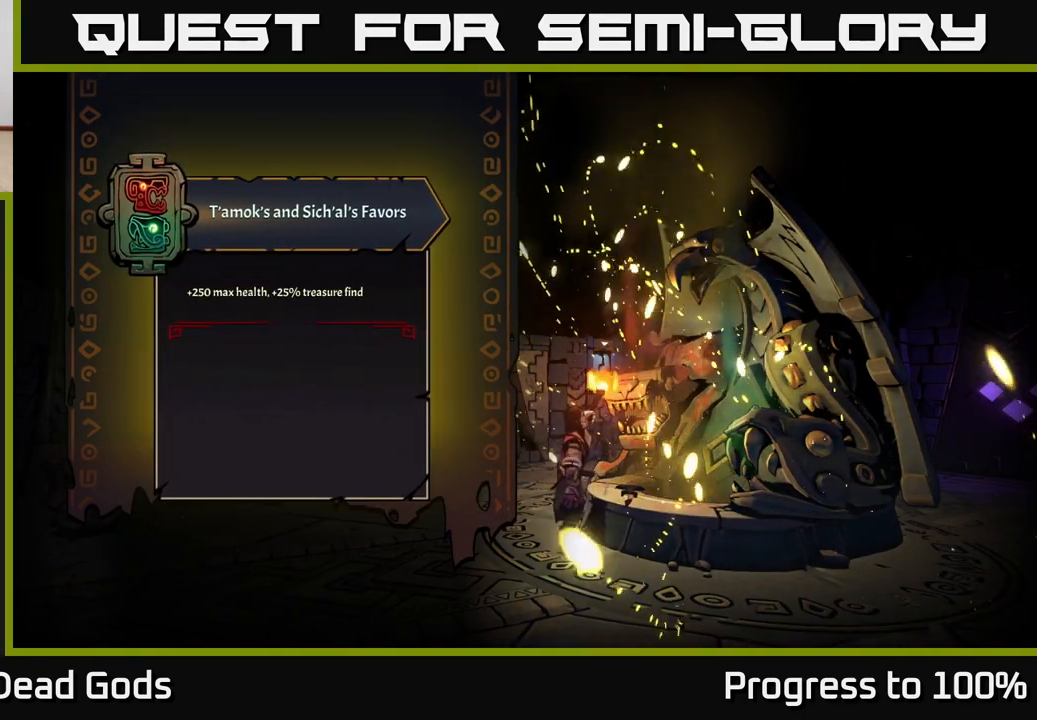
{"buttons": [], "left_stick": "center", "right_stick": "center", "events": []}
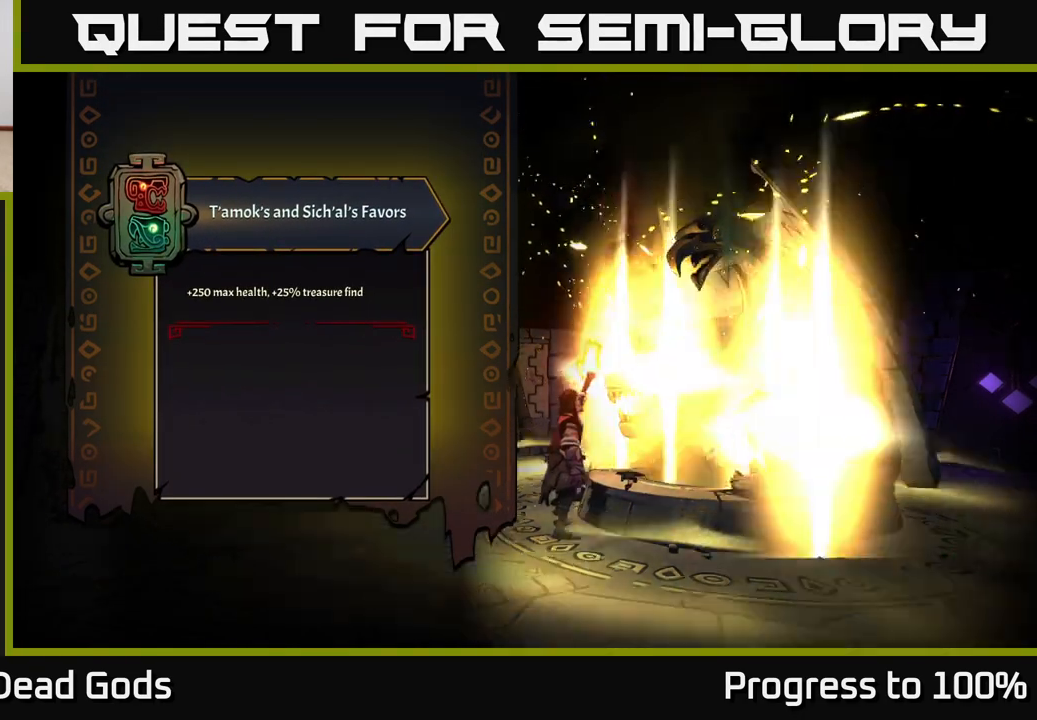
{"buttons": [], "left_stick": "center", "right_stick": "center", "events": []}